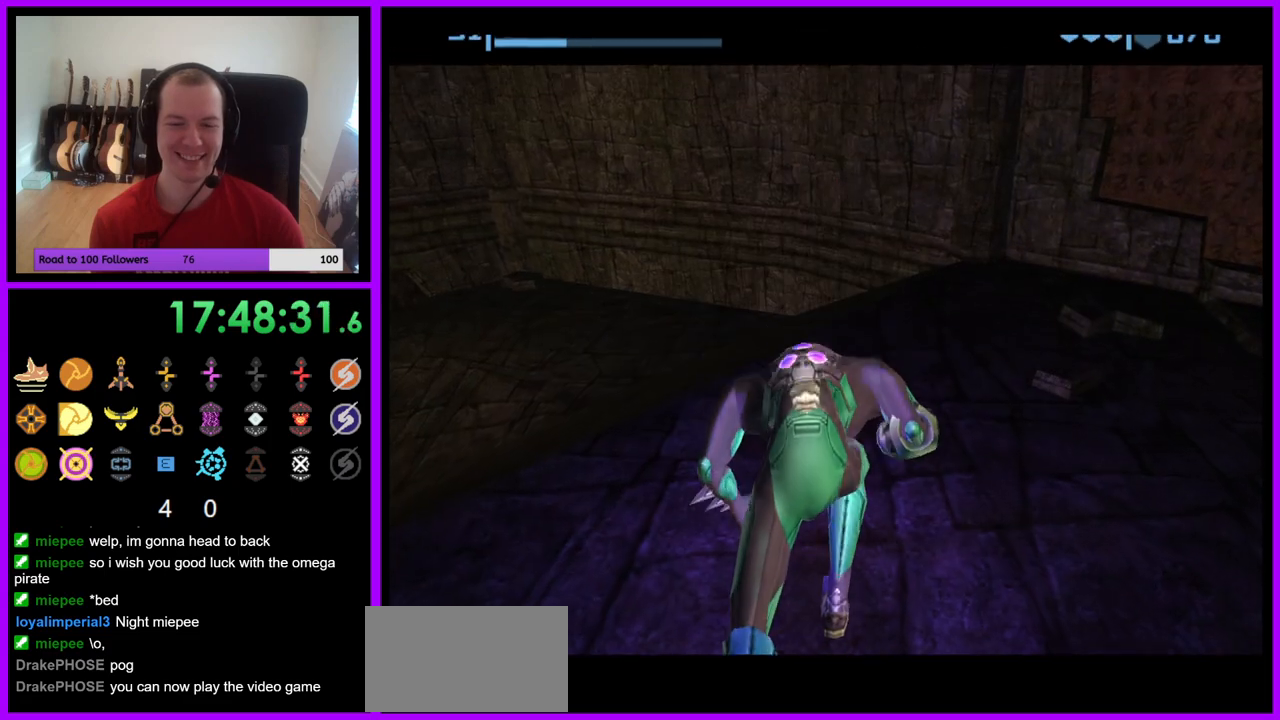
Gameplay with a controller (Nintendo layout); each line is a JSON object with the inputs held at the frame after it. "events" lists button and stick changes between this image and that frame as [ms after this image, input, new state], when the widget could be followed in between. Not read: L3 R3 Z.
{"buttons": ["B"], "left_stick": "up-left", "right_stick": "center", "events": [[333, "B", "down"]]}
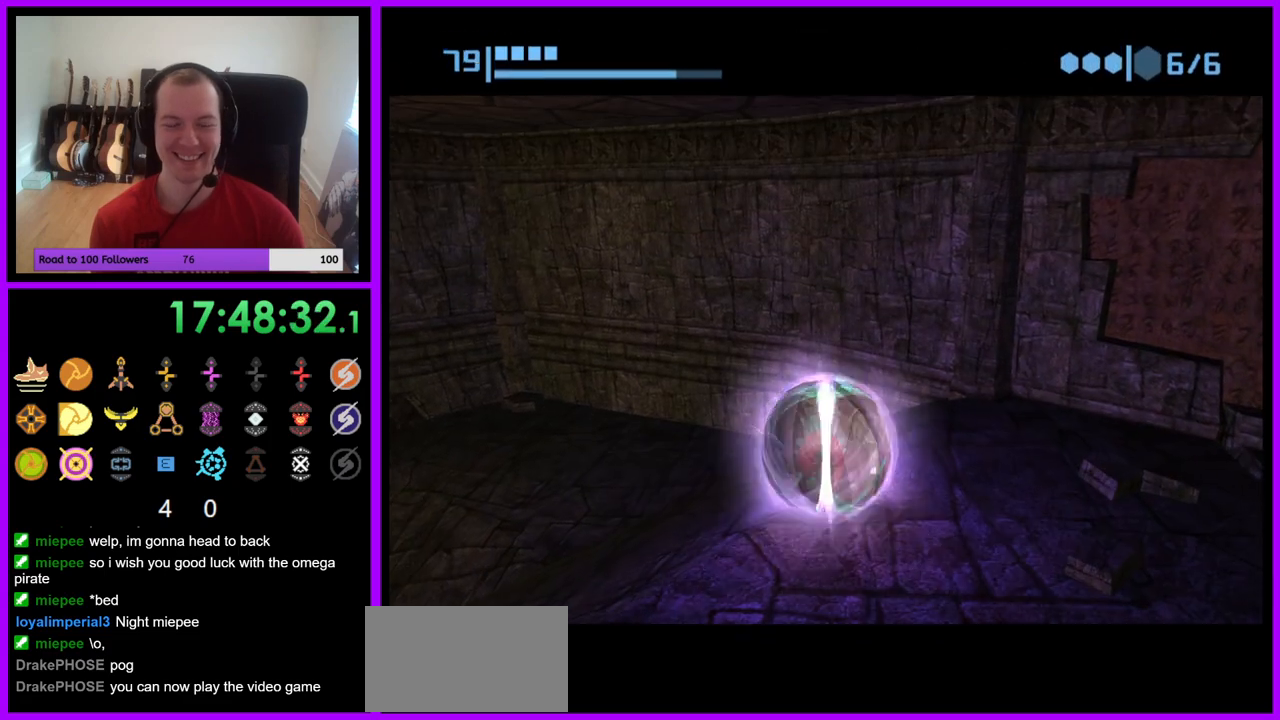
{"buttons": ["B"], "left_stick": "left", "right_stick": "center", "events": [[167, "left_stick", "left"]]}
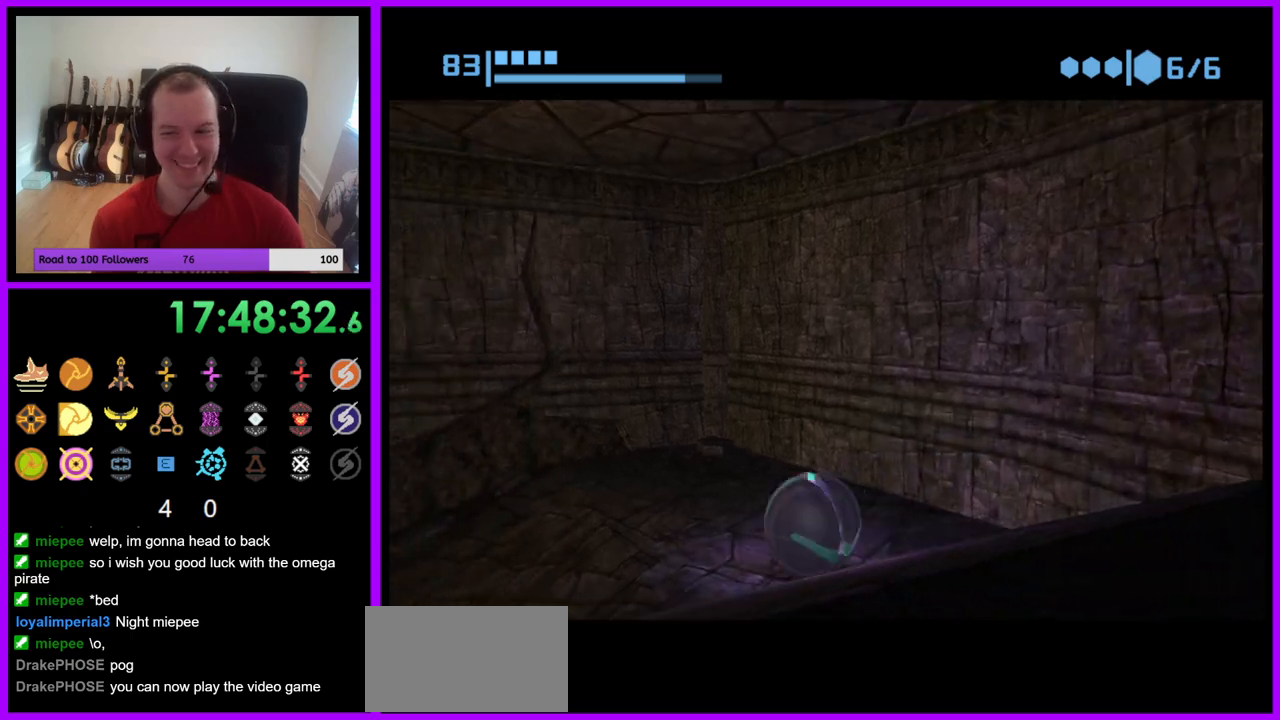
{"buttons": ["B"], "left_stick": "down-left", "right_stick": "center", "events": [[350, "left_stick", "down-left"]]}
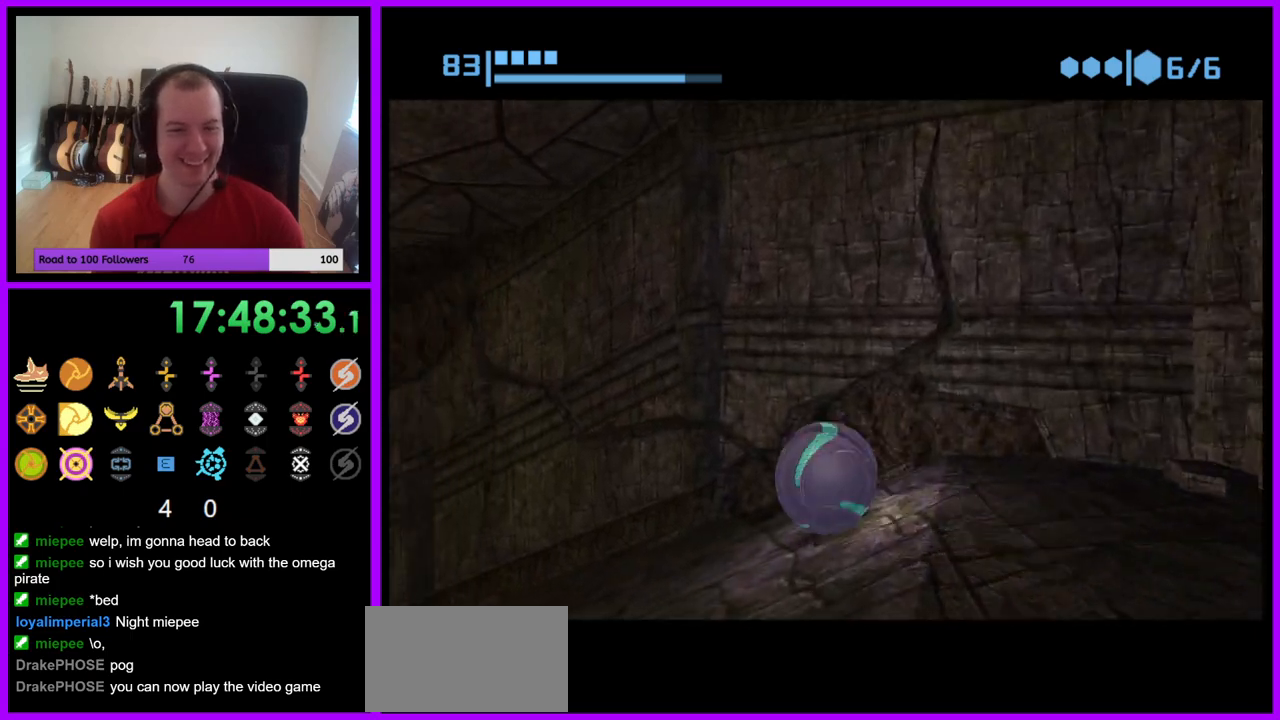
{"buttons": ["B"], "left_stick": "up-right", "right_stick": "center", "events": [[283, "left_stick", "up"], [383, "left_stick", "up-right"]]}
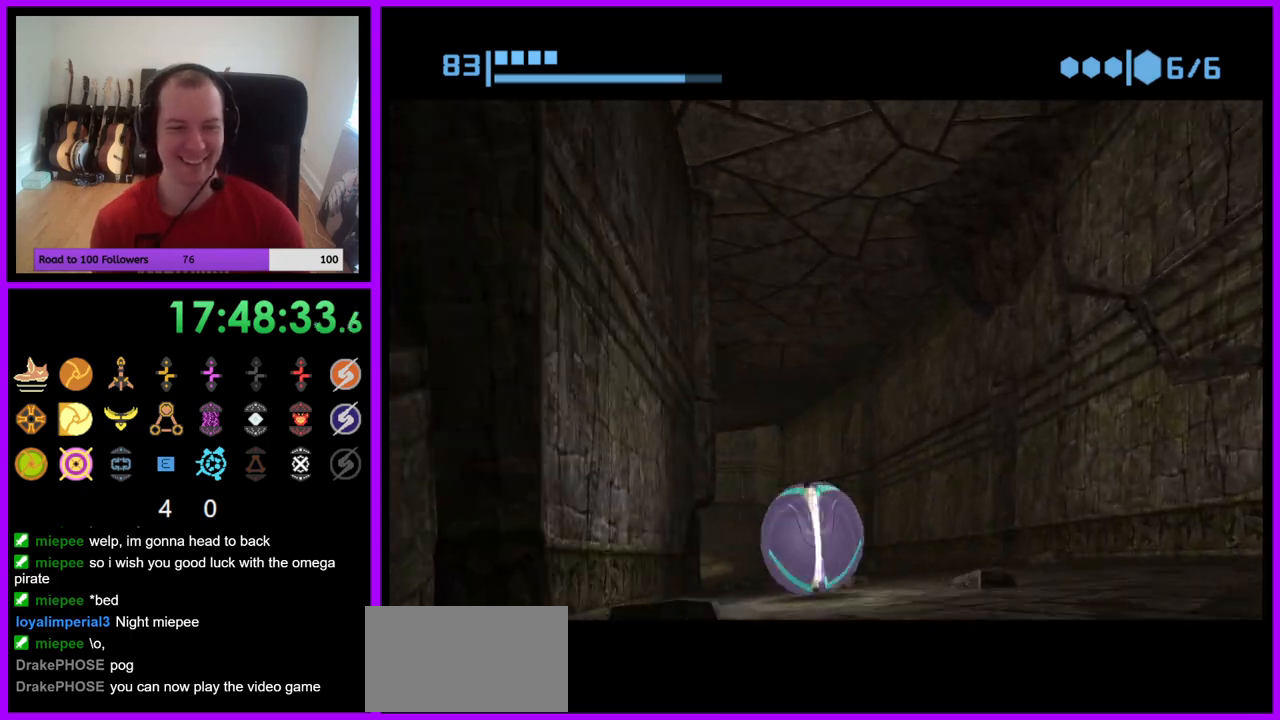
{"buttons": [], "left_stick": "up", "right_stick": "center", "events": [[50, "B", "up"], [67, "left_stick", "up-left"], [183, "left_stick", "up"]]}
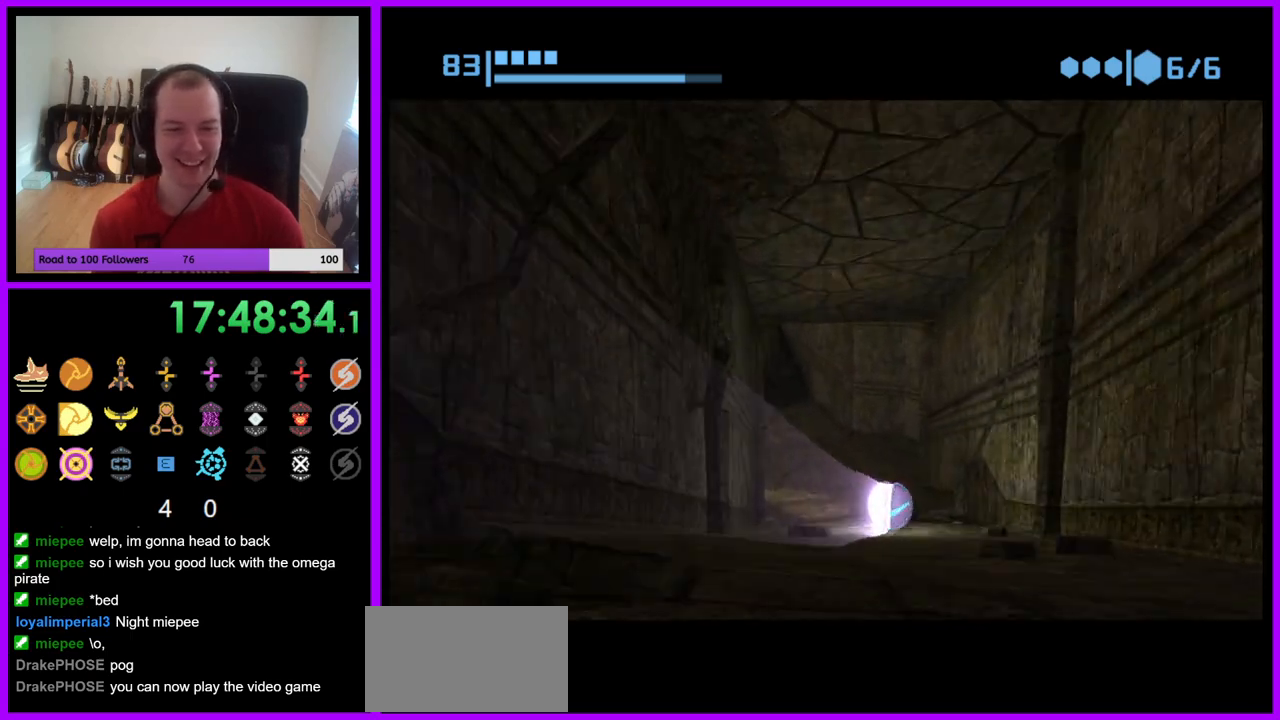
{"buttons": ["B"], "left_stick": "down-left", "right_stick": "center", "events": [[100, "left_stick", "left"], [300, "B", "down"], [317, "left_stick", "down-left"]]}
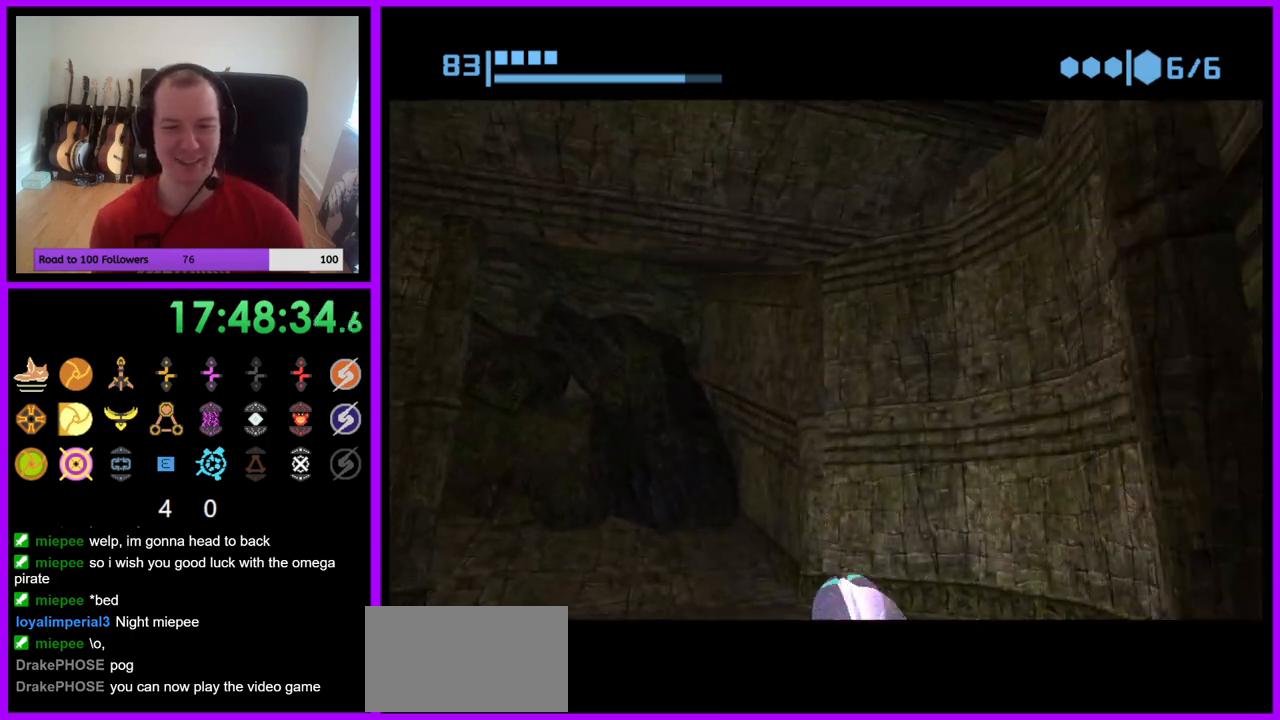
{"buttons": ["B"], "left_stick": "down-left", "right_stick": "center", "events": []}
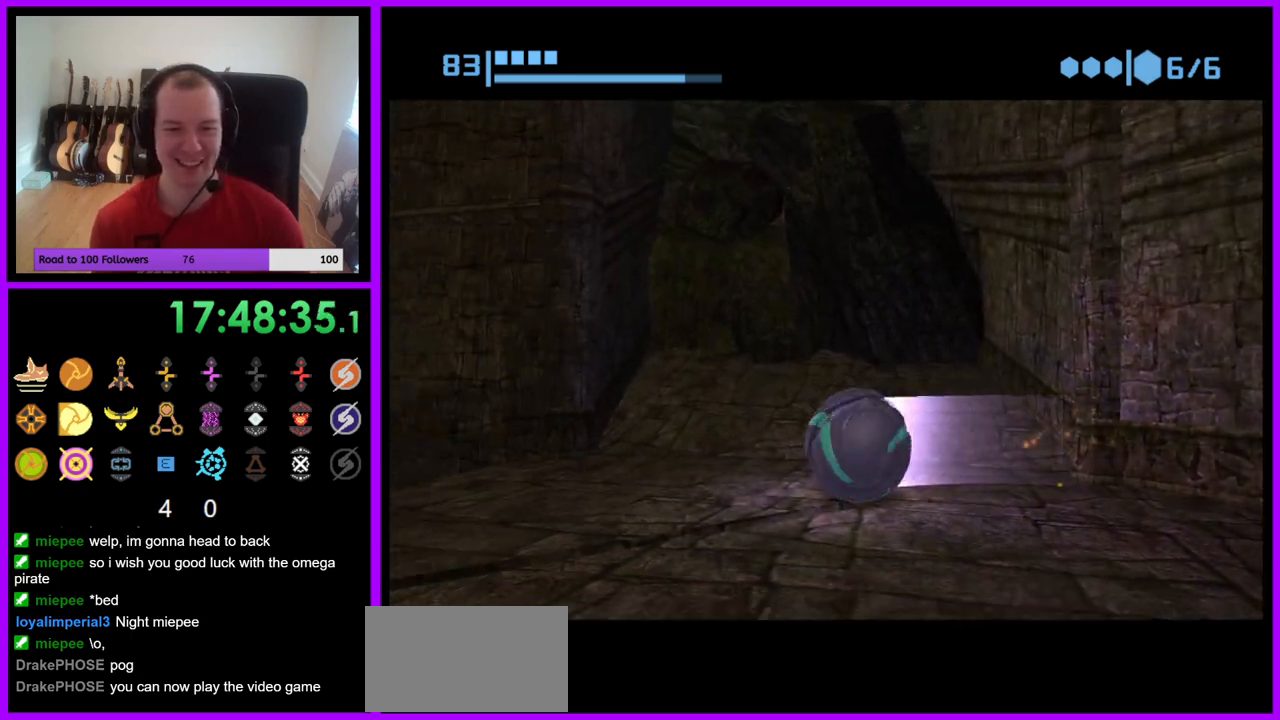
{"buttons": [], "left_stick": "up-left", "right_stick": "center", "events": [[100, "left_stick", "up-left"], [333, "B", "up"]]}
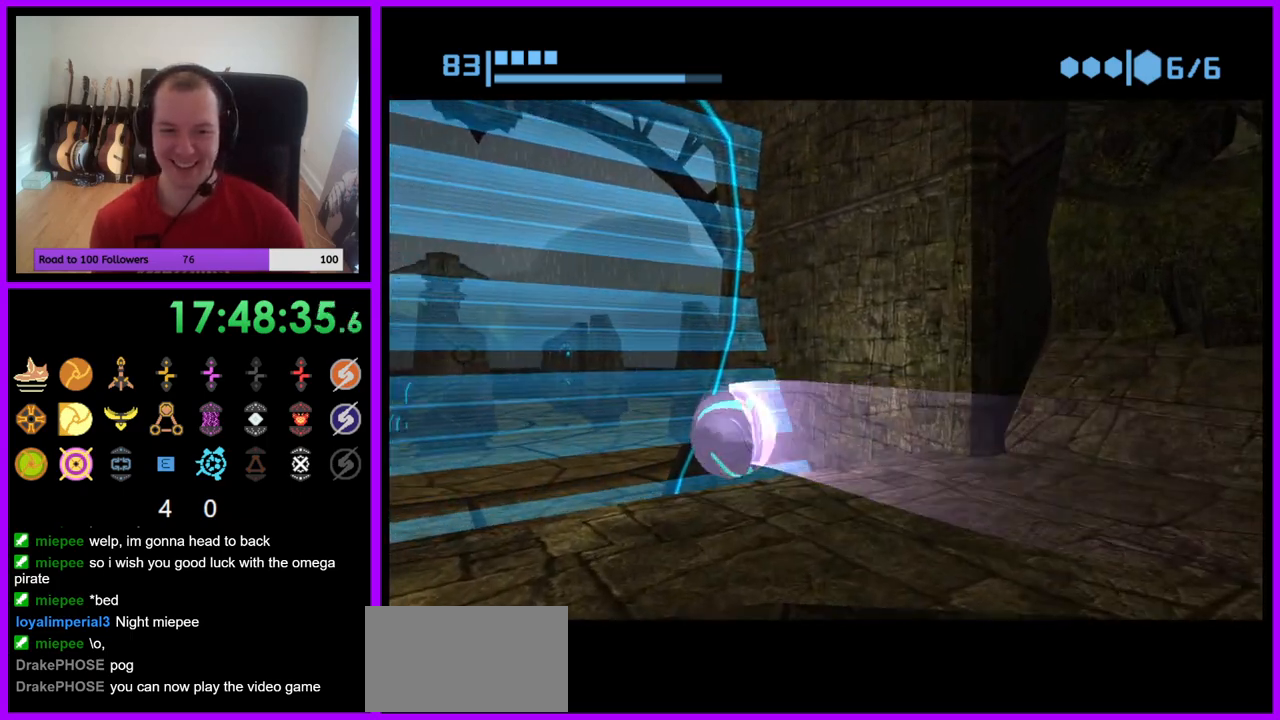
{"buttons": [], "left_stick": "down-left", "right_stick": "center", "events": [[117, "left_stick", "center"], [183, "left_stick", "down"], [433, "left_stick", "down-left"]]}
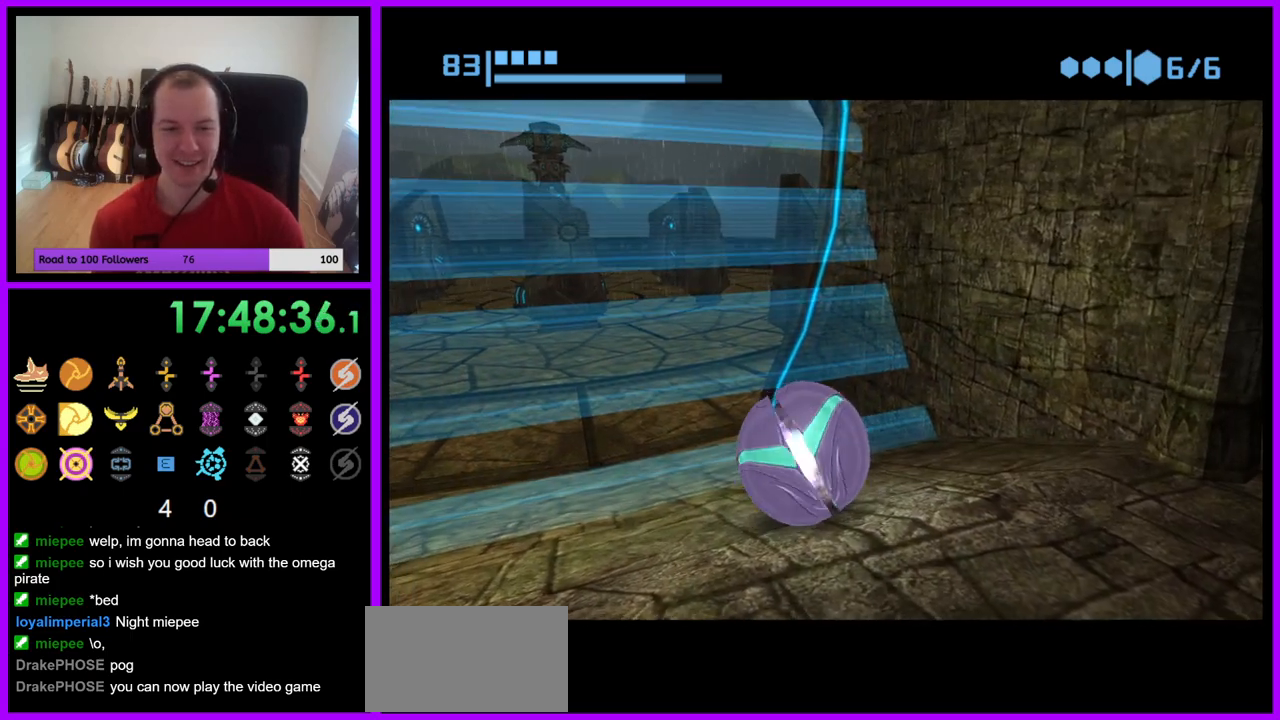
{"buttons": [], "left_stick": "center", "right_stick": "center", "events": [[233, "left_stick", "down-right"], [400, "left_stick", "center"]]}
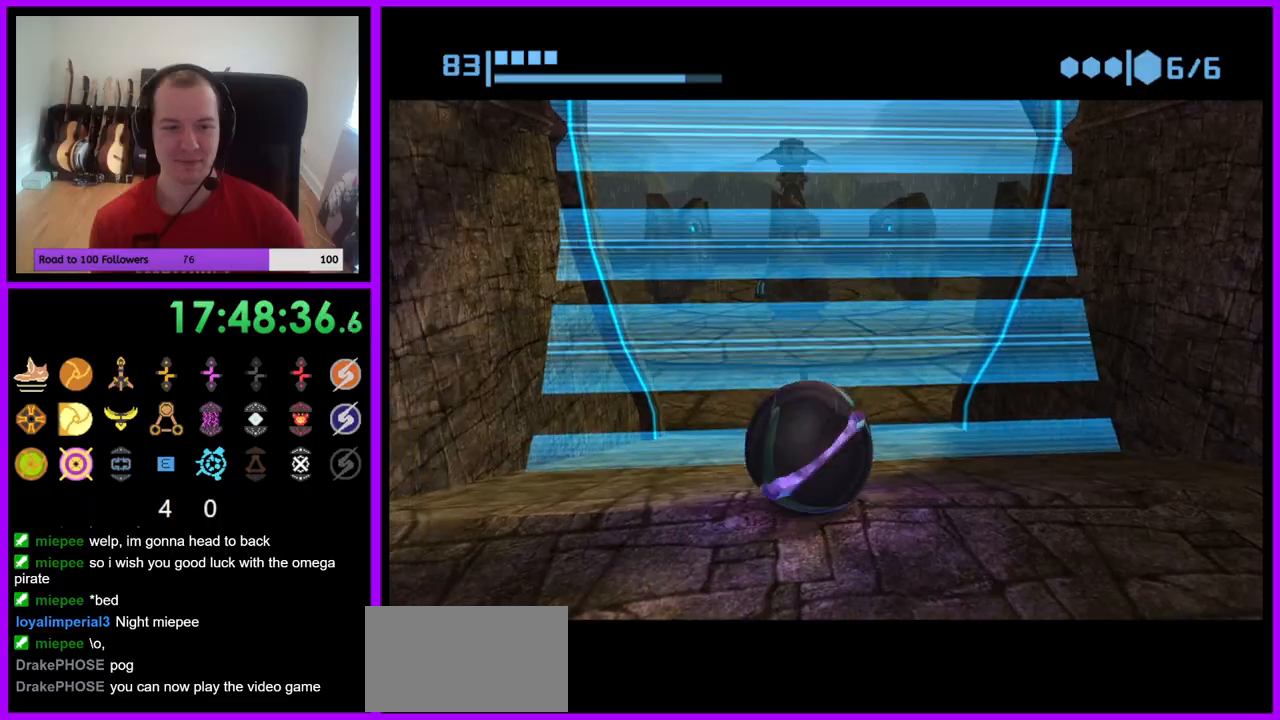
{"buttons": ["B"], "left_stick": "up", "right_stick": "center", "events": [[17, "left_stick", "up"], [200, "B", "down"]]}
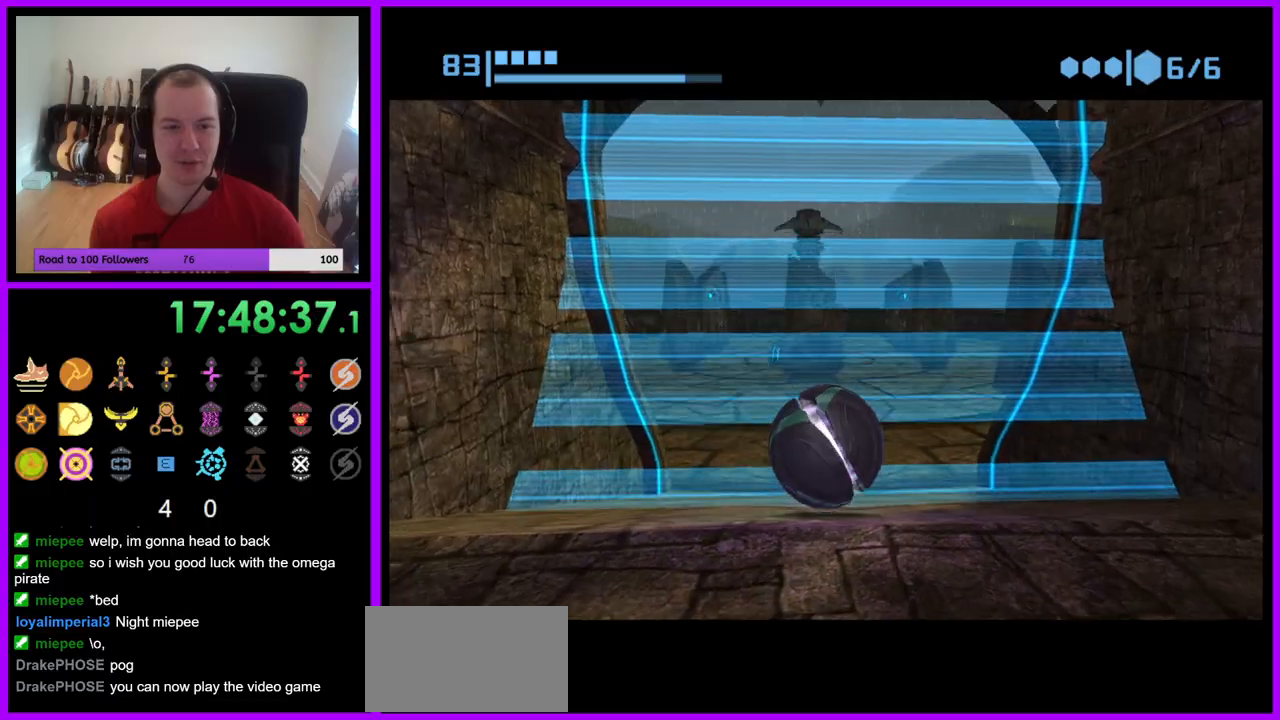
{"buttons": ["B"], "left_stick": "up", "right_stick": "center", "events": []}
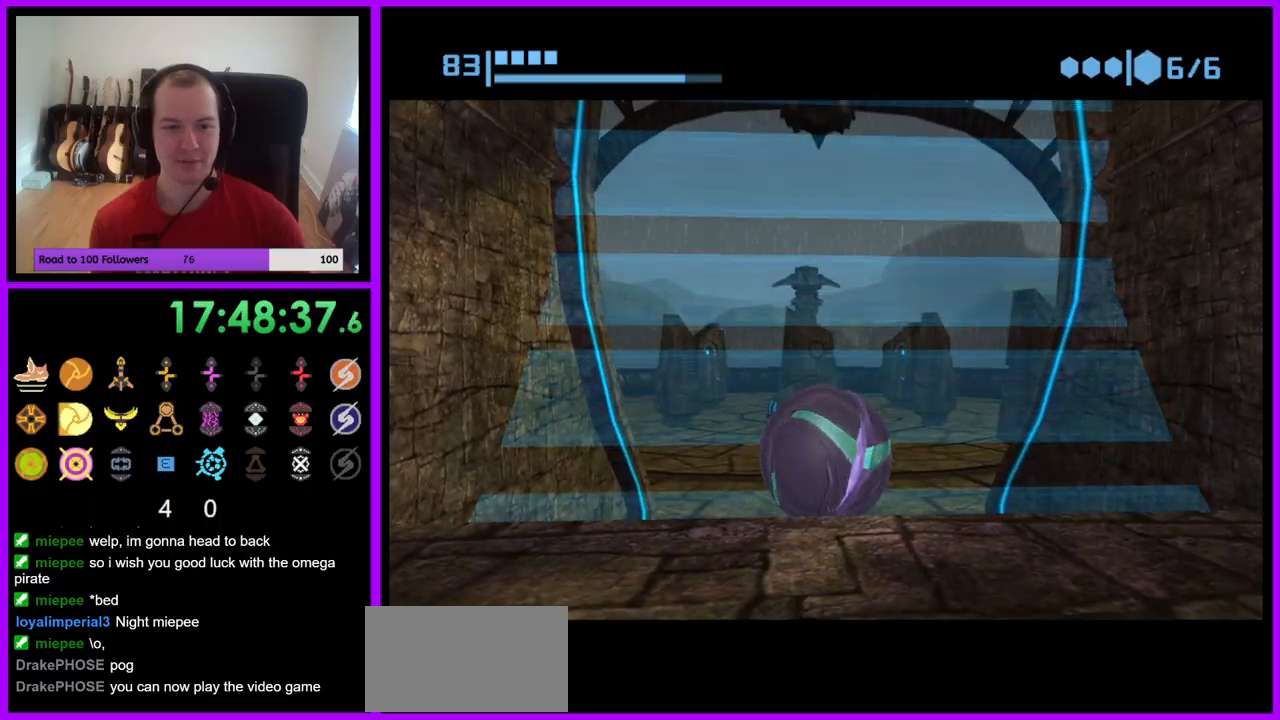
{"buttons": ["B"], "left_stick": "up-left", "right_stick": "center", "events": [[100, "B", "up"], [367, "B", "down"], [433, "left_stick", "up-left"]]}
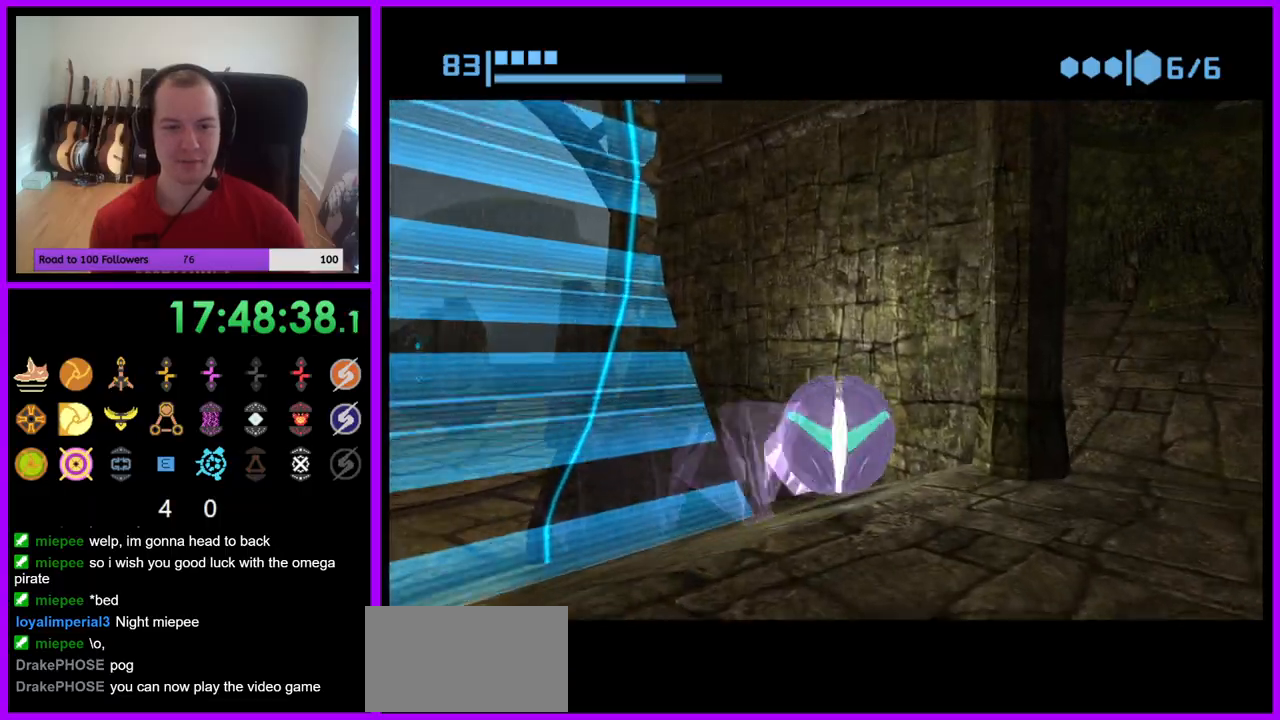
{"buttons": [], "left_stick": "up", "right_stick": "center", "events": [[17, "left_stick", "left"], [367, "B", "up"], [383, "left_stick", "up"]]}
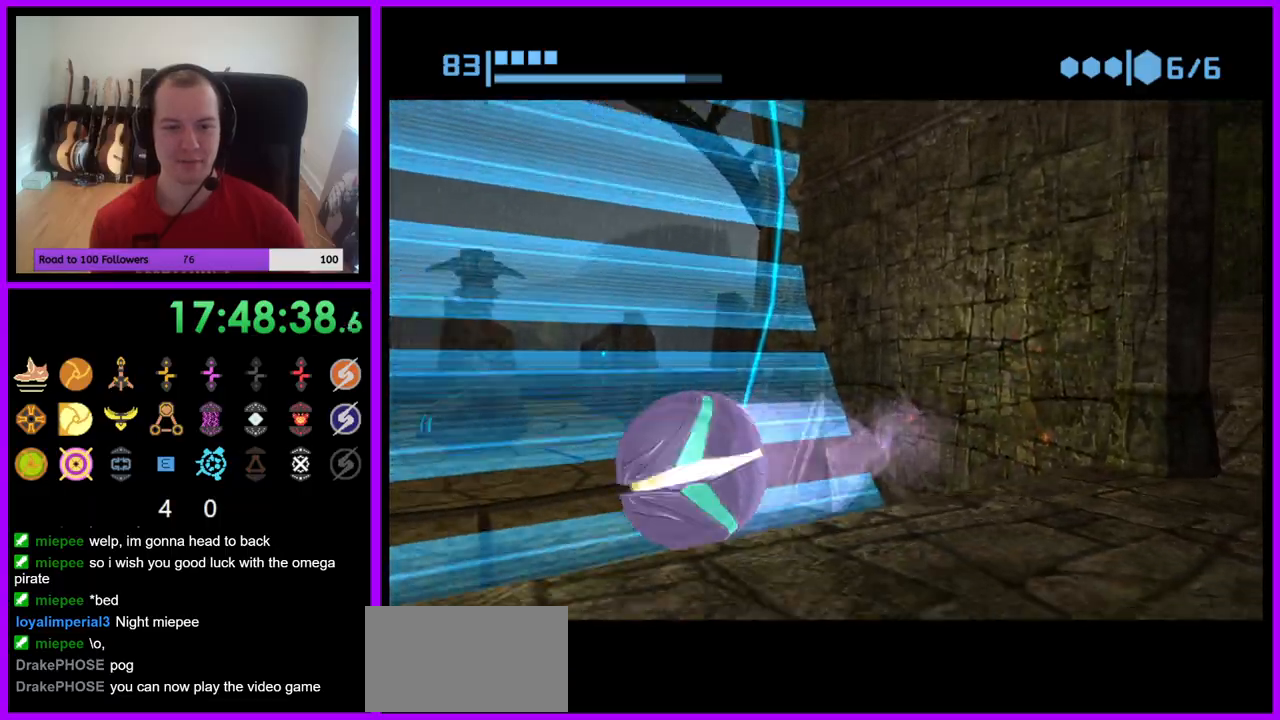
{"buttons": [], "left_stick": "center", "right_stick": "center", "events": [[33, "X", "down"], [133, "X", "up"], [167, "left_stick", "center"]]}
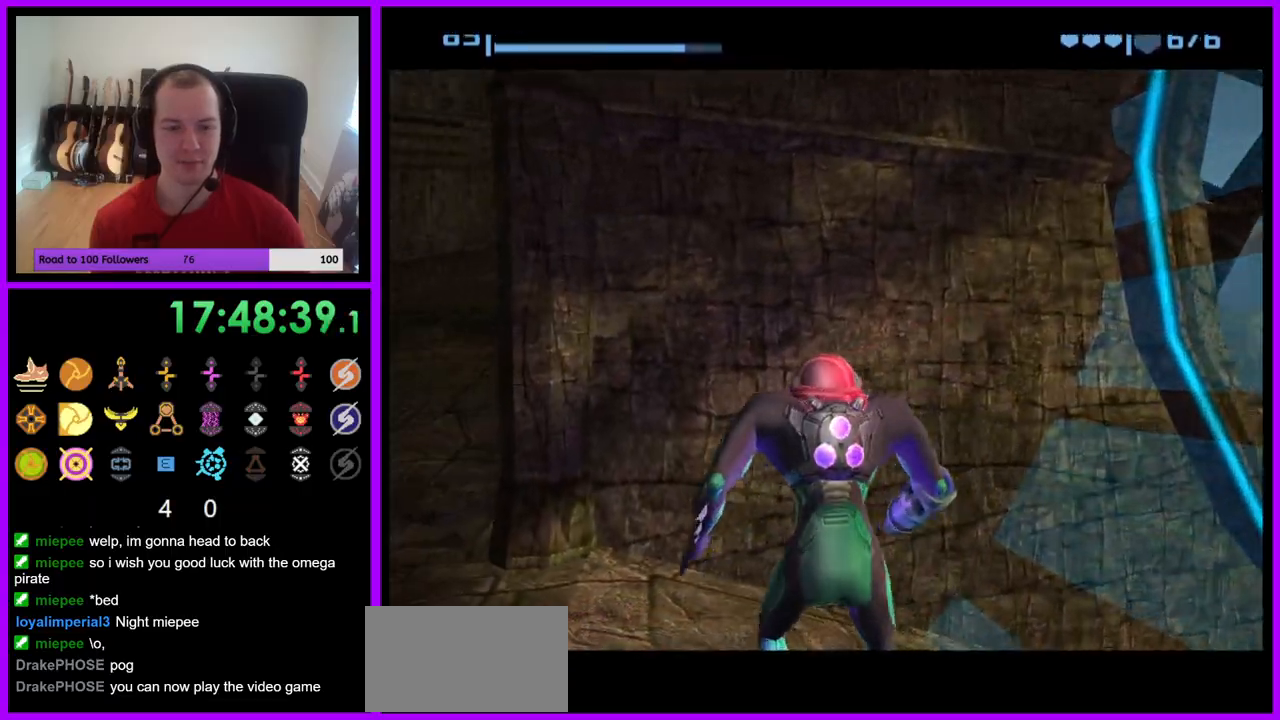
{"buttons": [], "left_stick": "right", "right_stick": "center", "events": [[217, "left_stick", "right"]]}
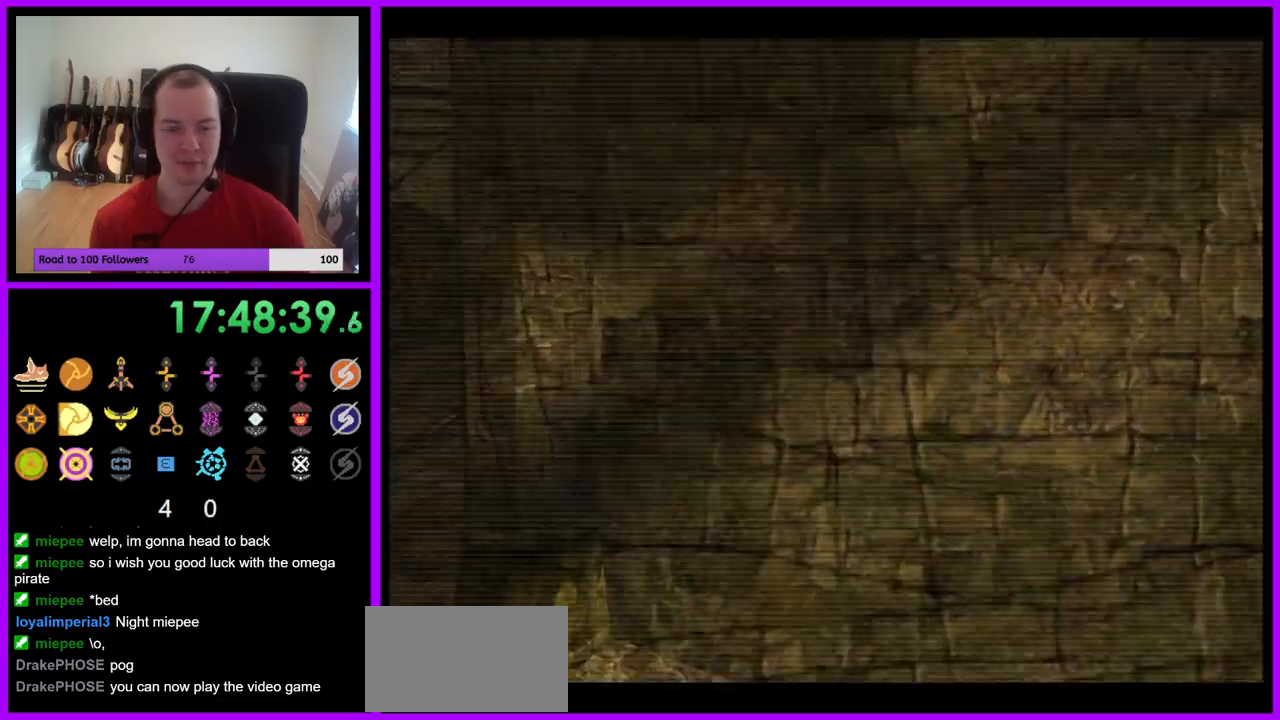
{"buttons": ["B"], "left_stick": "right", "right_stick": "center", "events": [[450, "B", "down"]]}
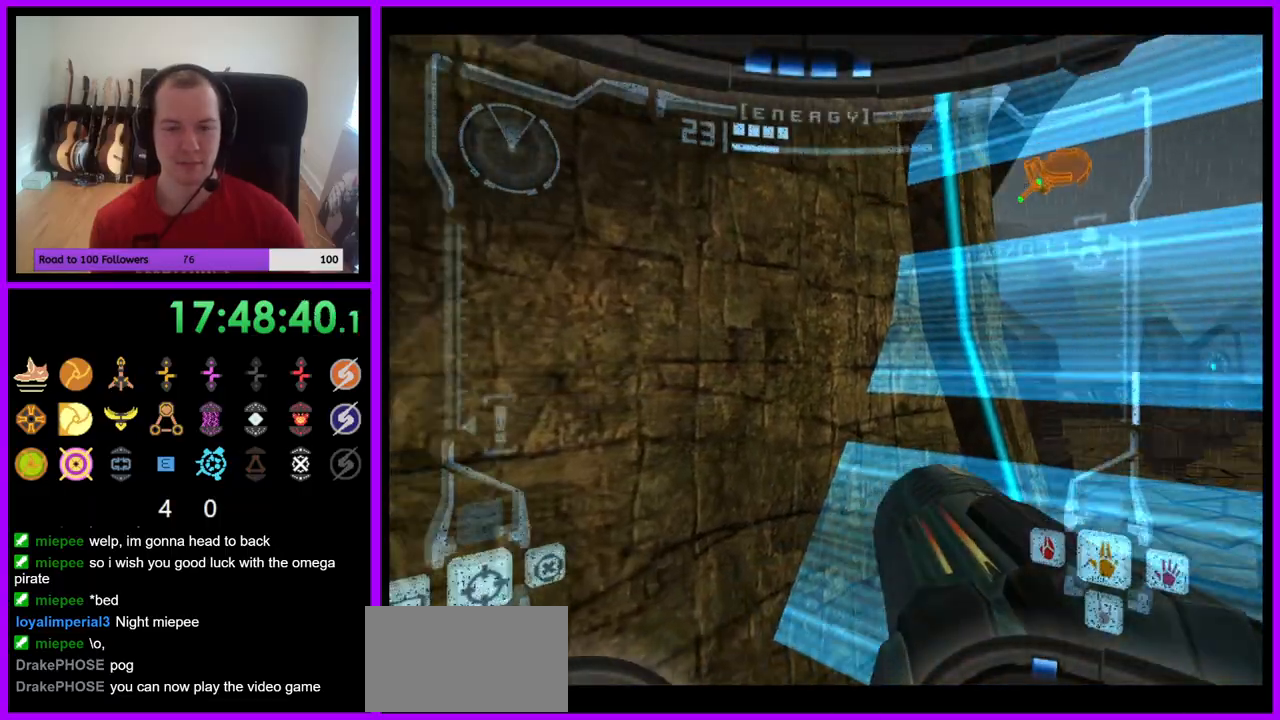
{"buttons": [], "left_stick": "down", "right_stick": "center", "events": [[150, "left_stick", "down-right"], [167, "B", "up"], [217, "A", "down"], [250, "left_stick", "down"], [267, "A", "up"]]}
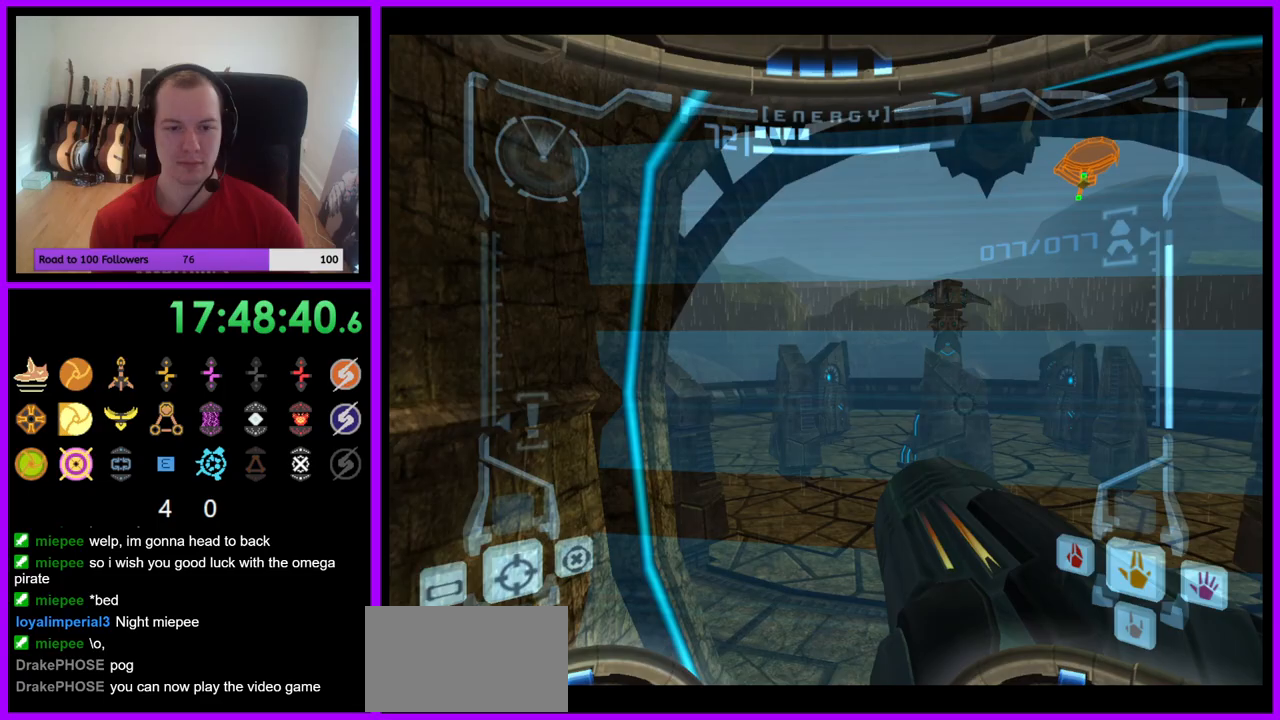
{"buttons": [], "left_stick": "down", "right_stick": "center", "events": [[217, "A", "down"], [283, "A", "up"], [333, "left_stick", "down-right"], [400, "A", "down"], [450, "left_stick", "down"], [483, "A", "up"]]}
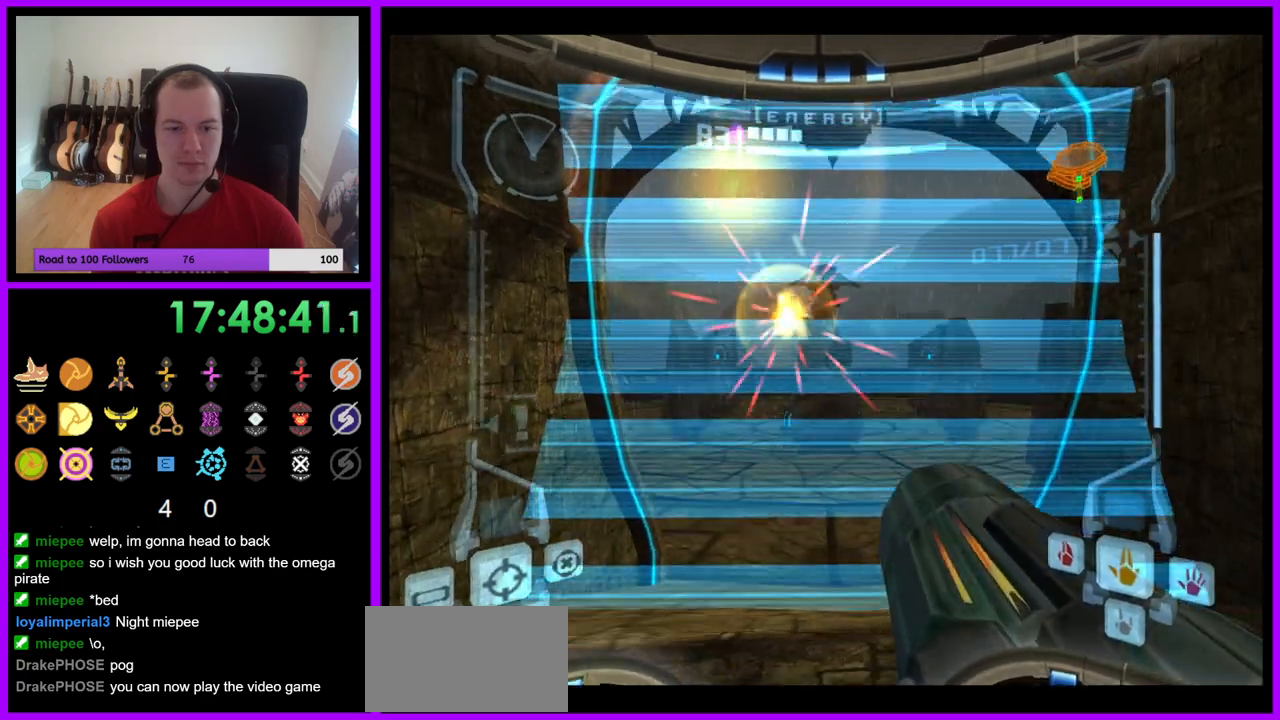
{"buttons": [], "left_stick": "down", "right_stick": "center", "events": [[67, "A", "down"], [133, "A", "up"], [233, "A", "down"], [300, "A", "up"], [383, "A", "down"], [450, "A", "up"]]}
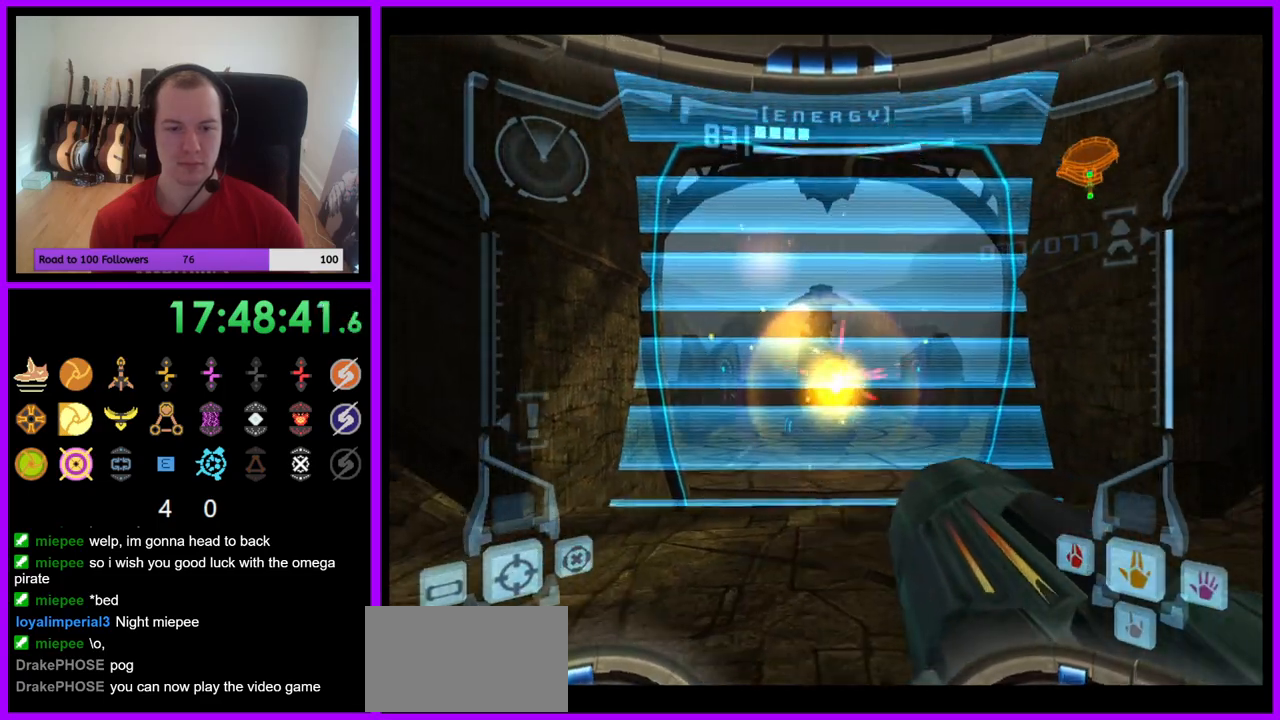
{"buttons": ["R1"], "left_stick": "down", "right_stick": "center", "events": [[67, "R1", "down"]]}
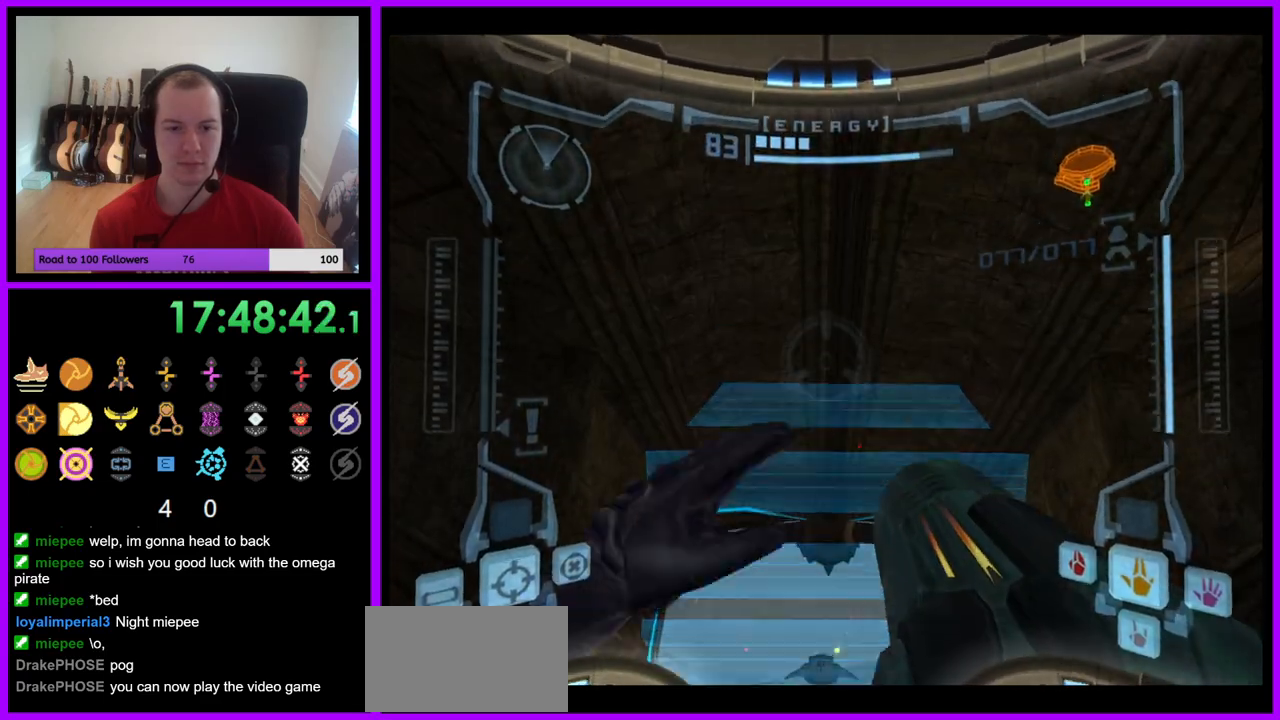
{"buttons": ["R1"], "left_stick": "center", "right_stick": "center", "events": [[200, "A", "down"], [317, "A", "up"], [400, "A", "down"], [450, "left_stick", "center"], [467, "A", "up"]]}
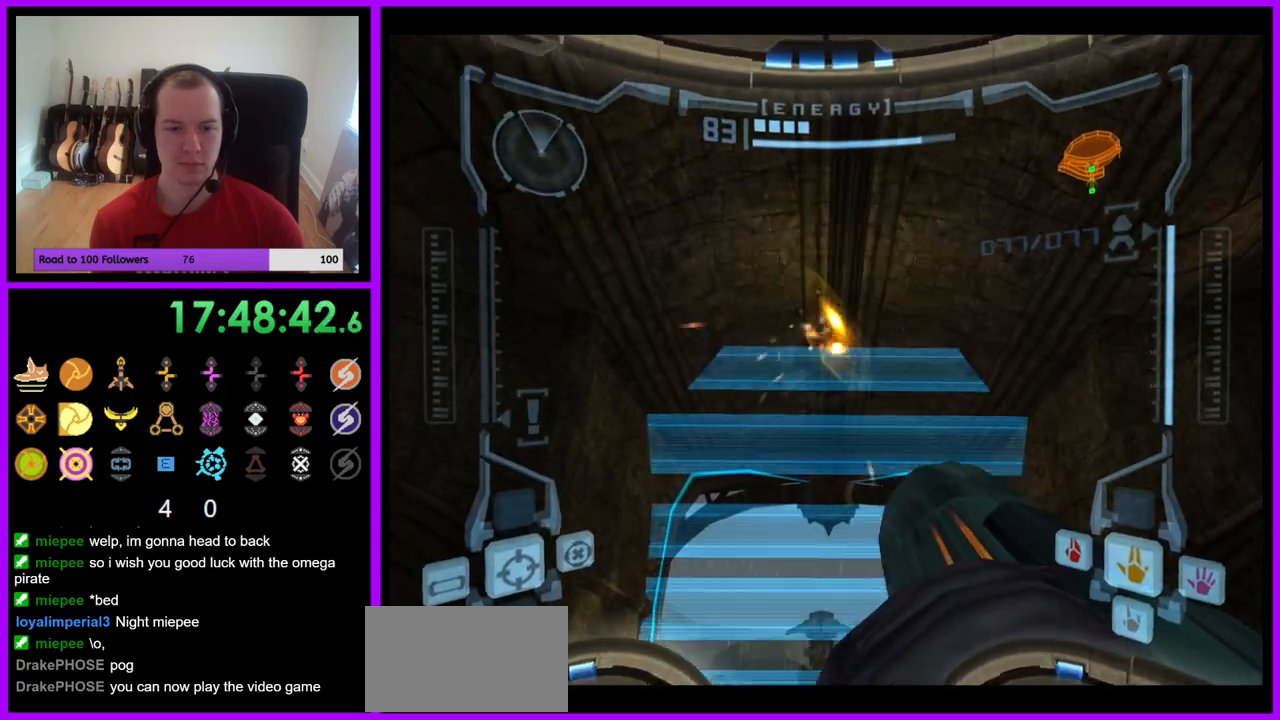
{"buttons": ["A", "R1"], "left_stick": "right", "right_stick": "center", "events": [[50, "A", "down"], [117, "A", "up"], [183, "A", "down"], [200, "left_stick", "right"], [267, "A", "up"], [450, "A", "down"]]}
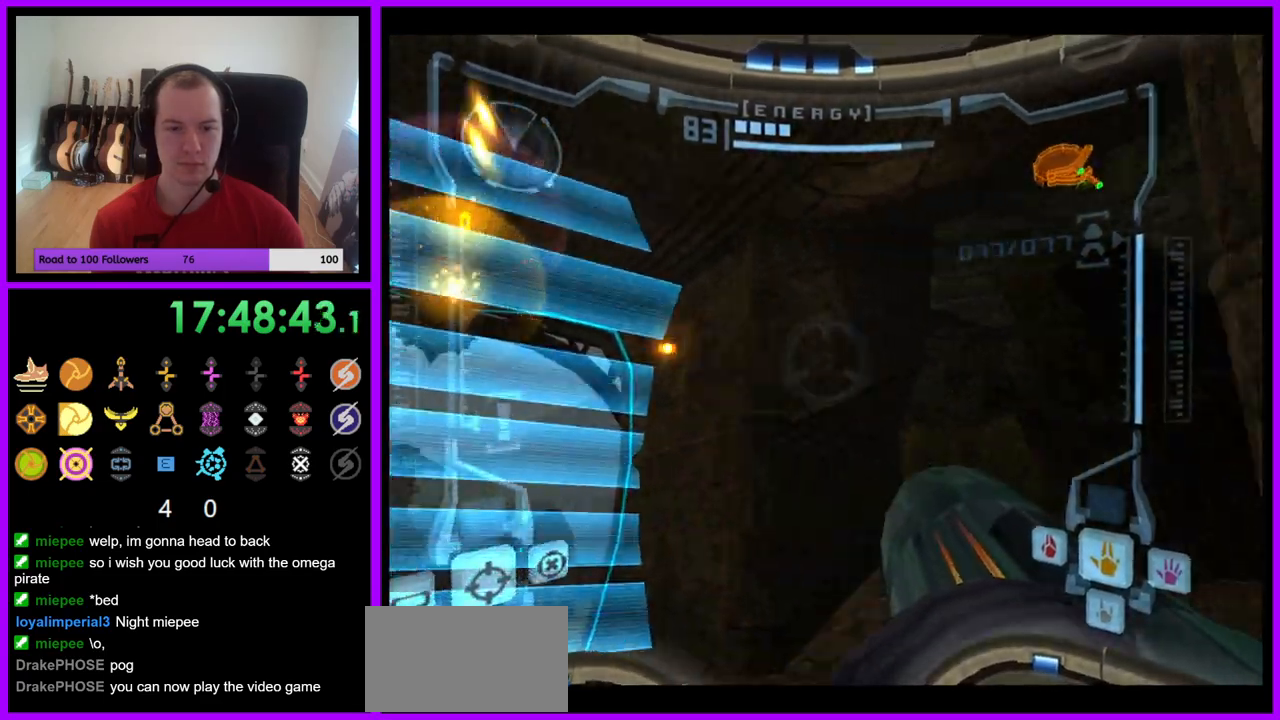
{"buttons": ["L1"], "left_stick": "left", "right_stick": "center", "events": [[33, "R1", "up"], [50, "A", "up"], [150, "L1", "down"], [150, "left_stick", "down"], [217, "left_stick", "left"]]}
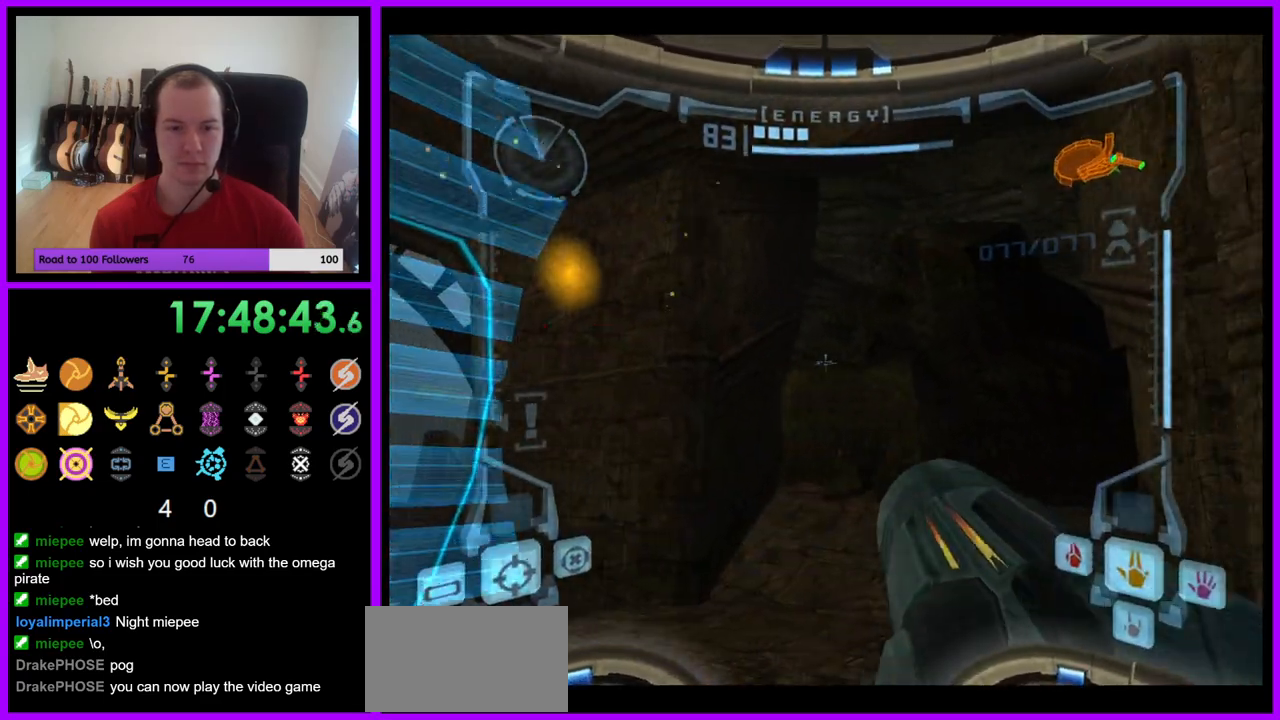
{"buttons": [], "left_stick": "right", "right_stick": "center", "events": [[200, "left_stick", "center"], [250, "L1", "up"], [367, "left_stick", "right"]]}
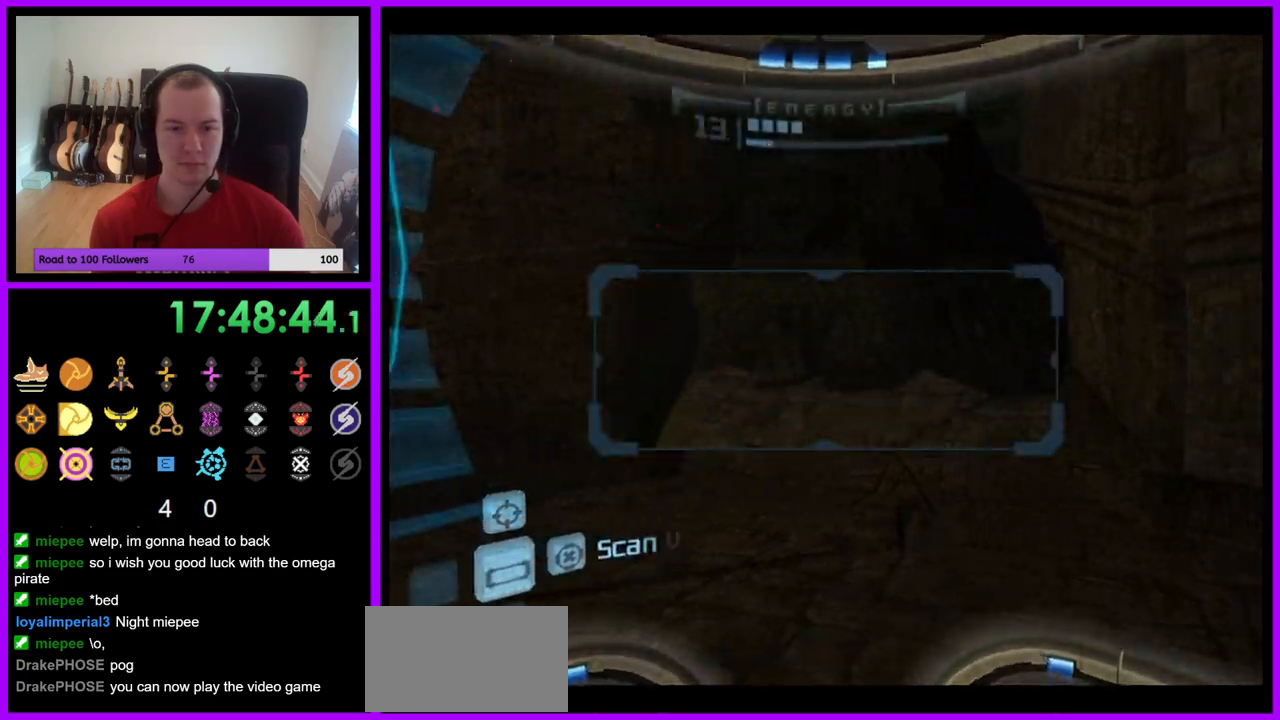
{"buttons": ["R1"], "left_stick": "down-left", "right_stick": "center", "events": [[33, "left_stick", "down-right"], [183, "left_stick", "down"], [333, "R1", "down"], [500, "left_stick", "down-left"]]}
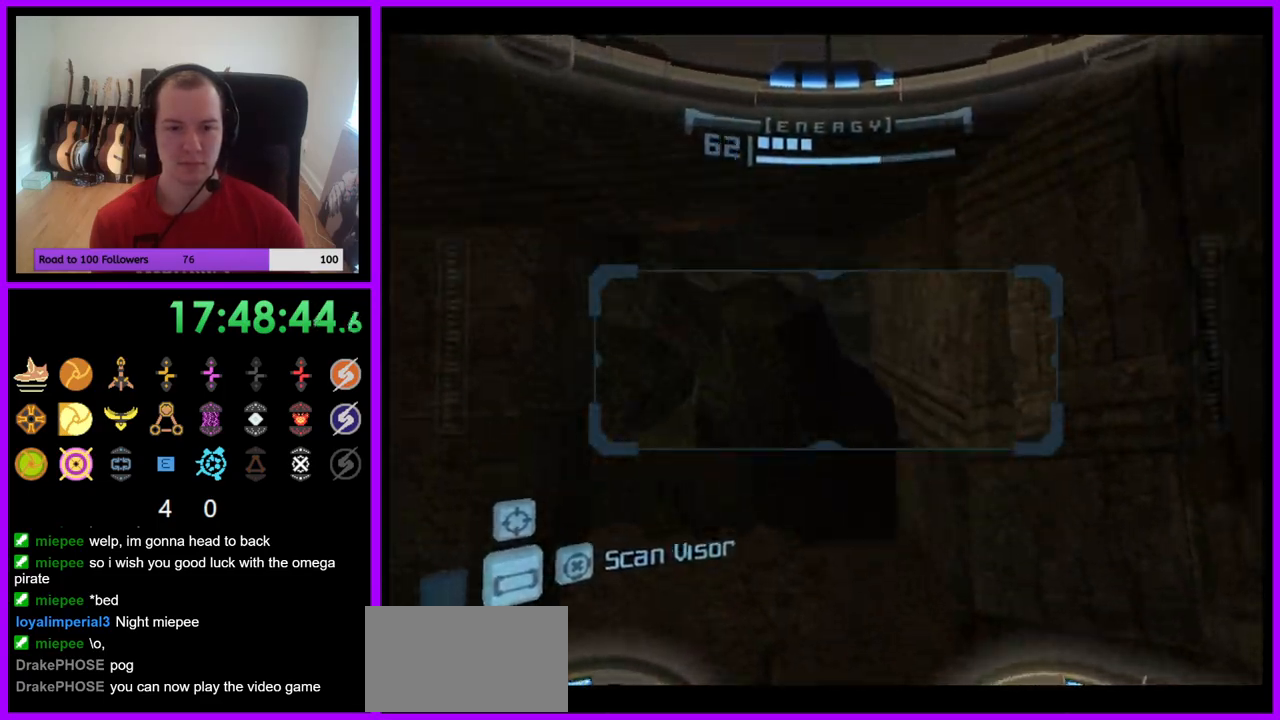
{"buttons": ["R1"], "left_stick": "center", "right_stick": "center", "events": [[183, "left_stick", "down"], [400, "left_stick", "center"]]}
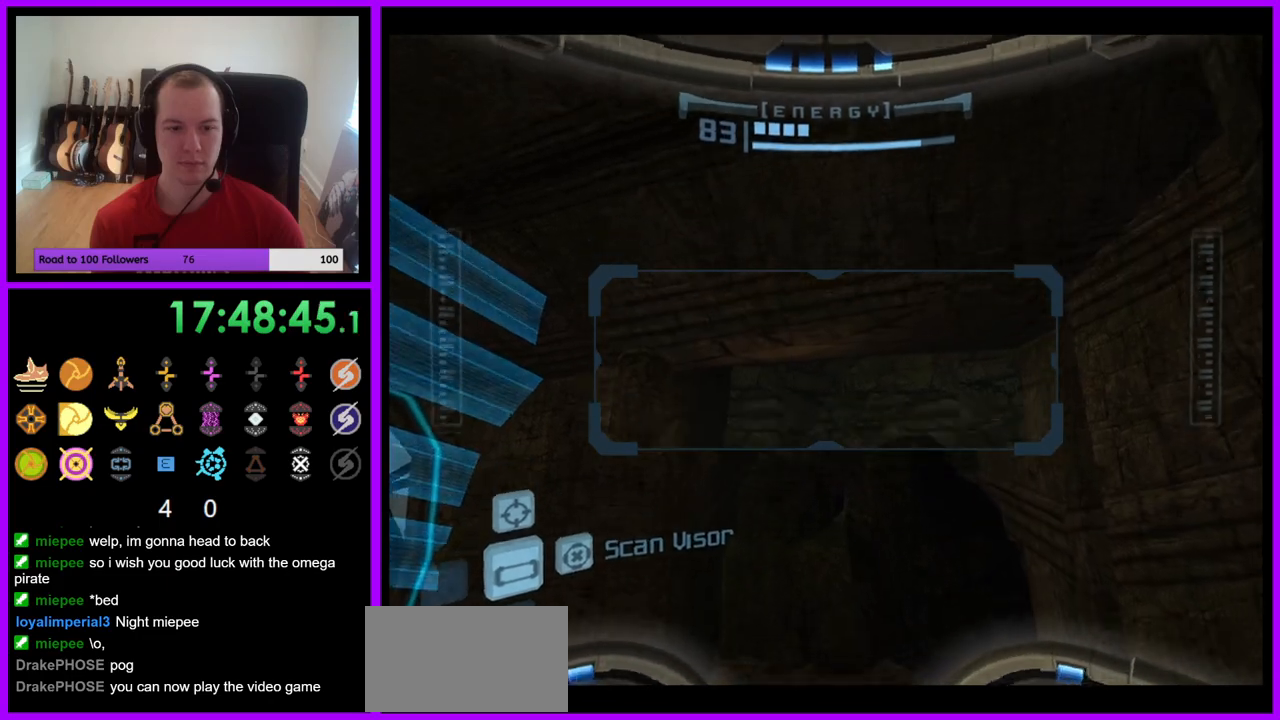
{"buttons": ["A", "R1"], "left_stick": "left", "right_stick": "center", "events": [[267, "A", "down"], [417, "left_stick", "left"]]}